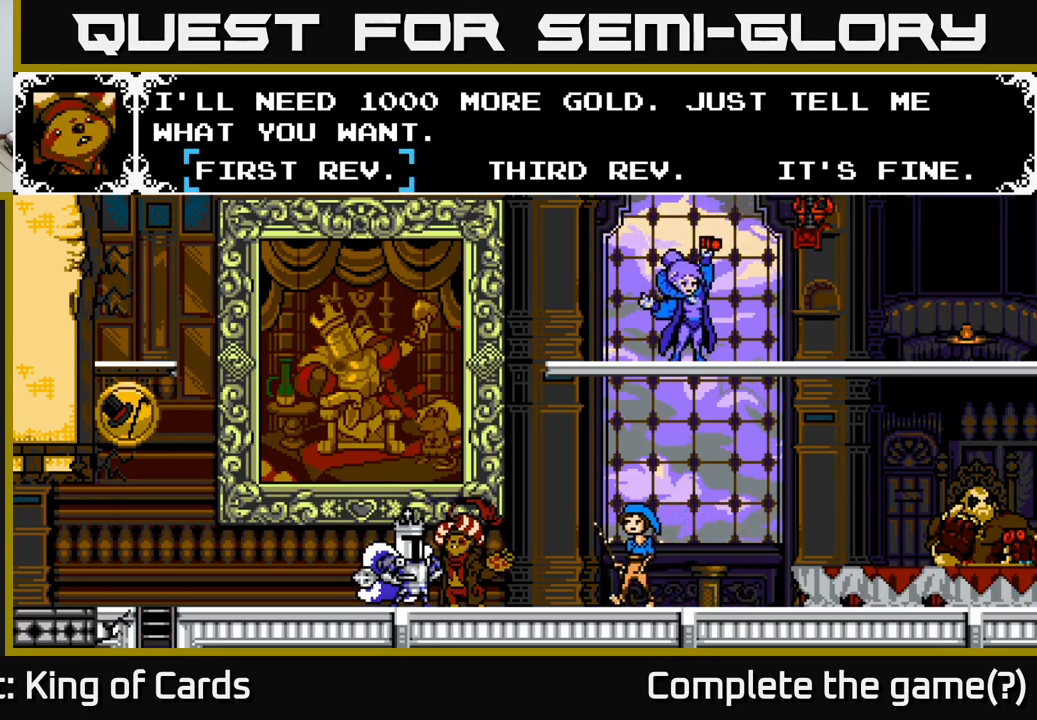
Gameplay with a controller (Xbox layout); each line is a JSON object with the inputs held at the frame after it. "events" lists button and stick changes between this image and that frame as [ms after this image, input, new state], when the widget could be followed in between. Not read: left_stick.
{"buttons": [], "right_stick": "center", "events": [[50, "DPAD_RIGHT", "down"], [167, "DPAD_RIGHT", "up"], [267, "DPAD_RIGHT", "down"], [383, "DPAD_RIGHT", "up"]]}
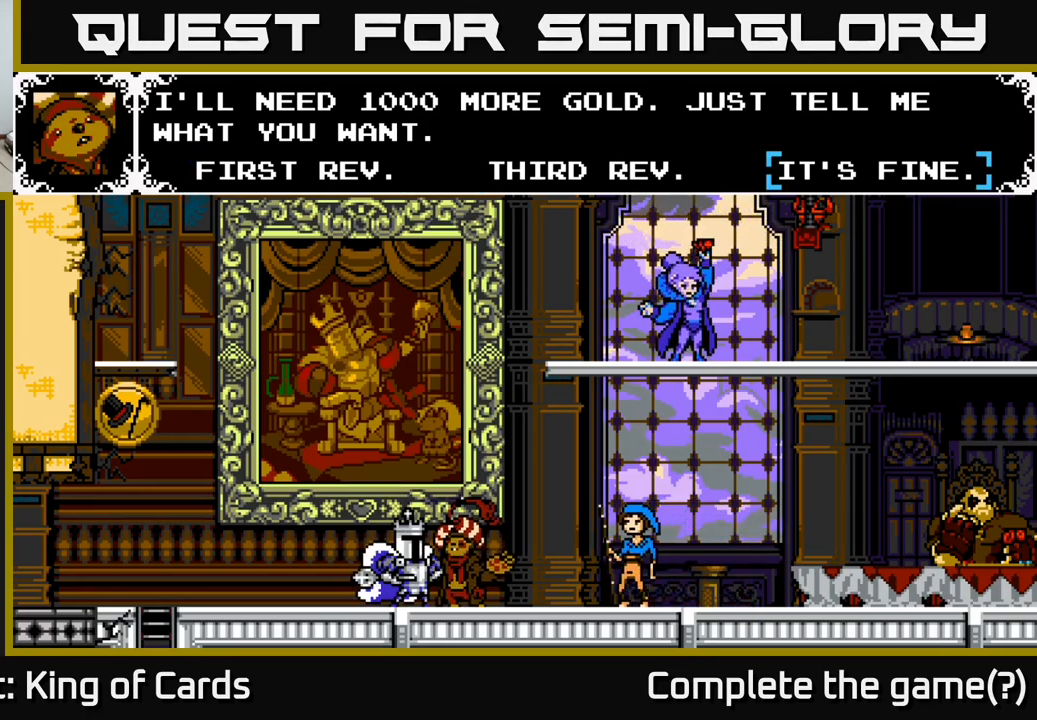
{"buttons": [], "right_stick": "center", "events": [[183, "A", "down"], [317, "A", "up"]]}
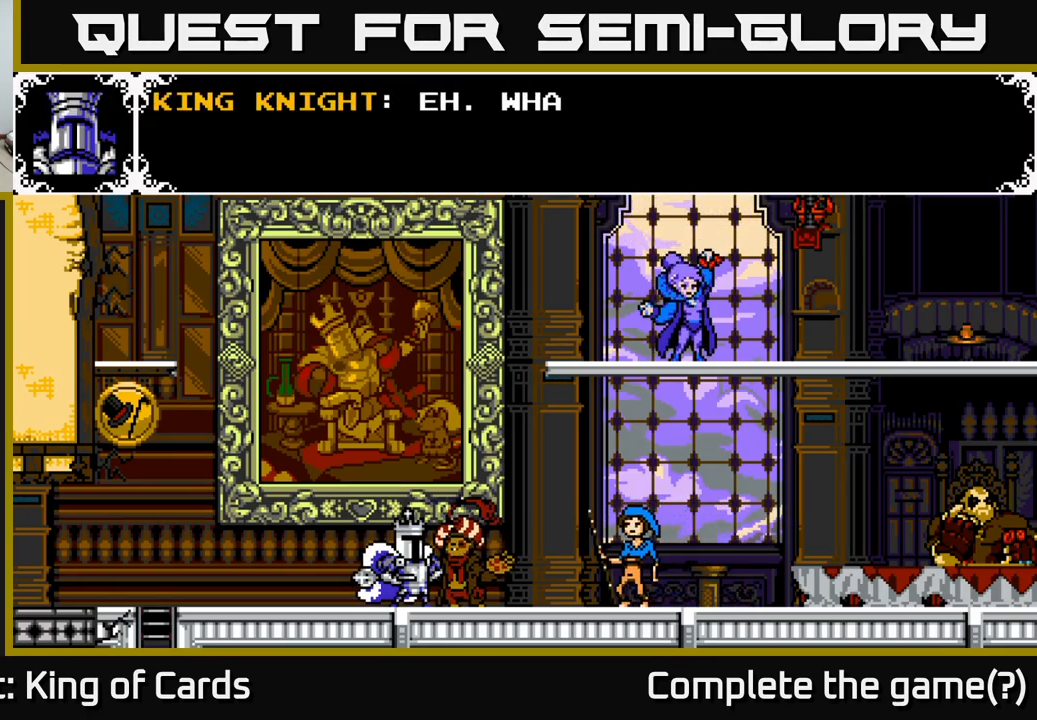
{"buttons": ["A"], "right_stick": "center", "events": [[200, "B", "down"], [383, "B", "up"], [450, "A", "down"]]}
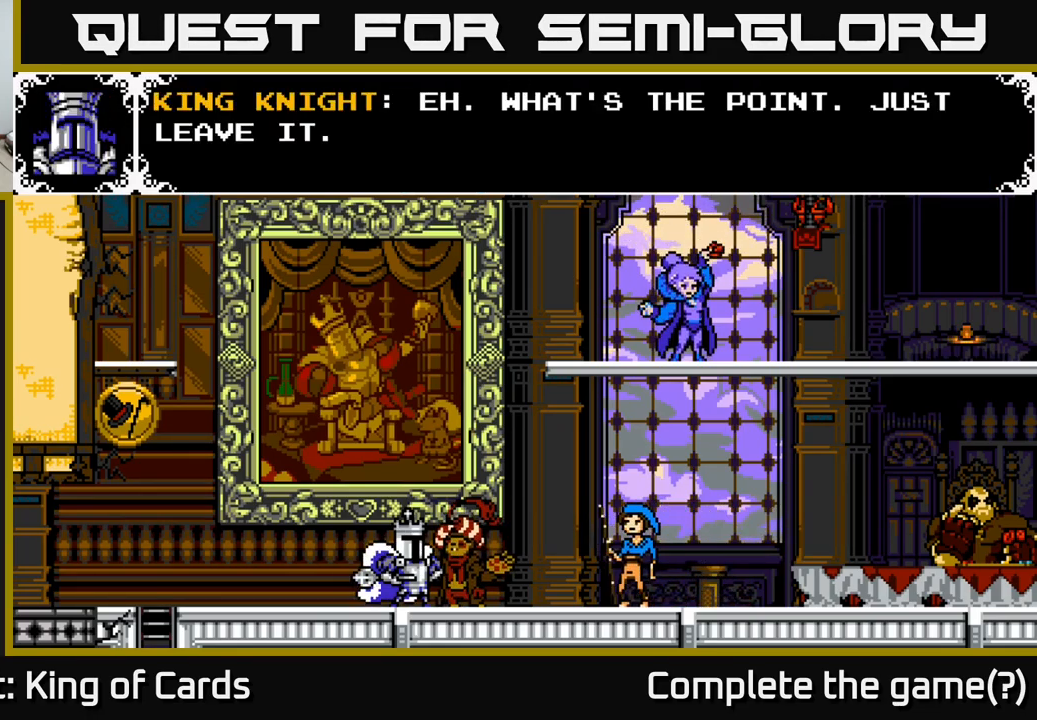
{"buttons": ["B"], "right_stick": "center", "events": [[384, "A", "up"], [500, "B", "down"]]}
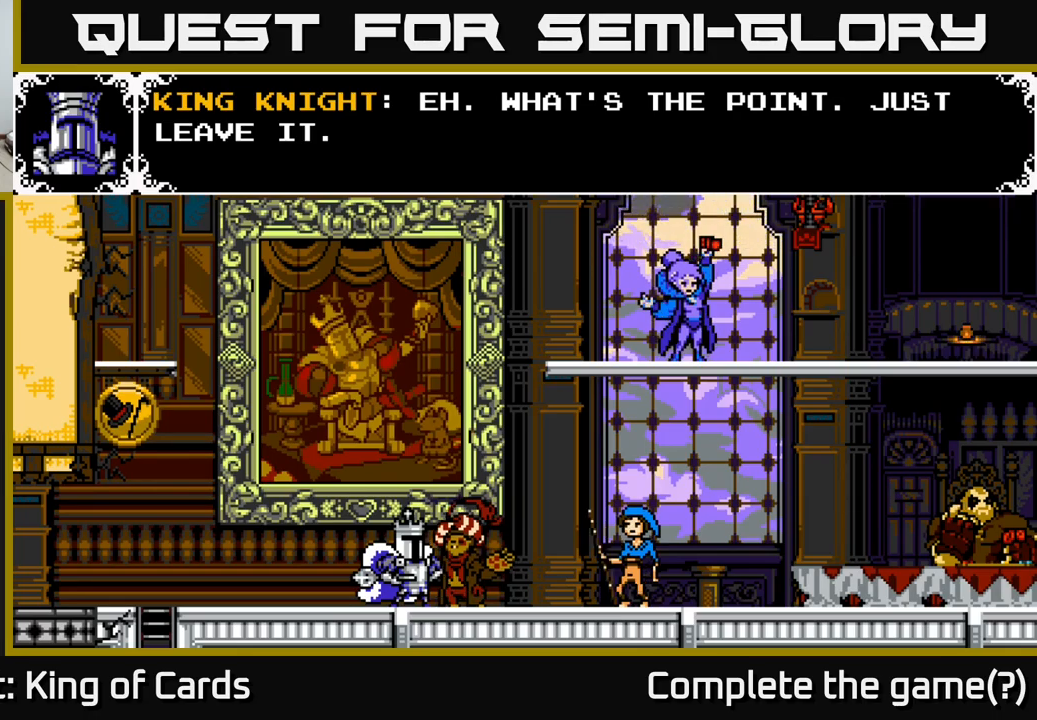
{"buttons": [], "right_stick": "center", "events": [[134, "B", "up"], [284, "A", "down"], [434, "A", "up"]]}
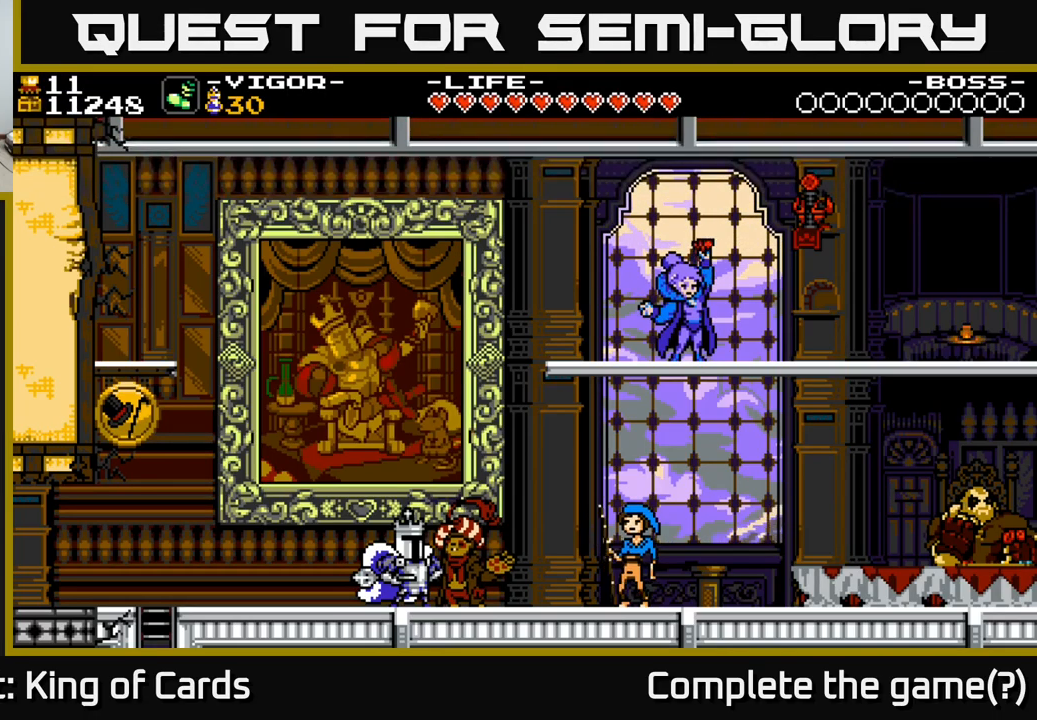
{"buttons": [], "right_stick": "center", "events": []}
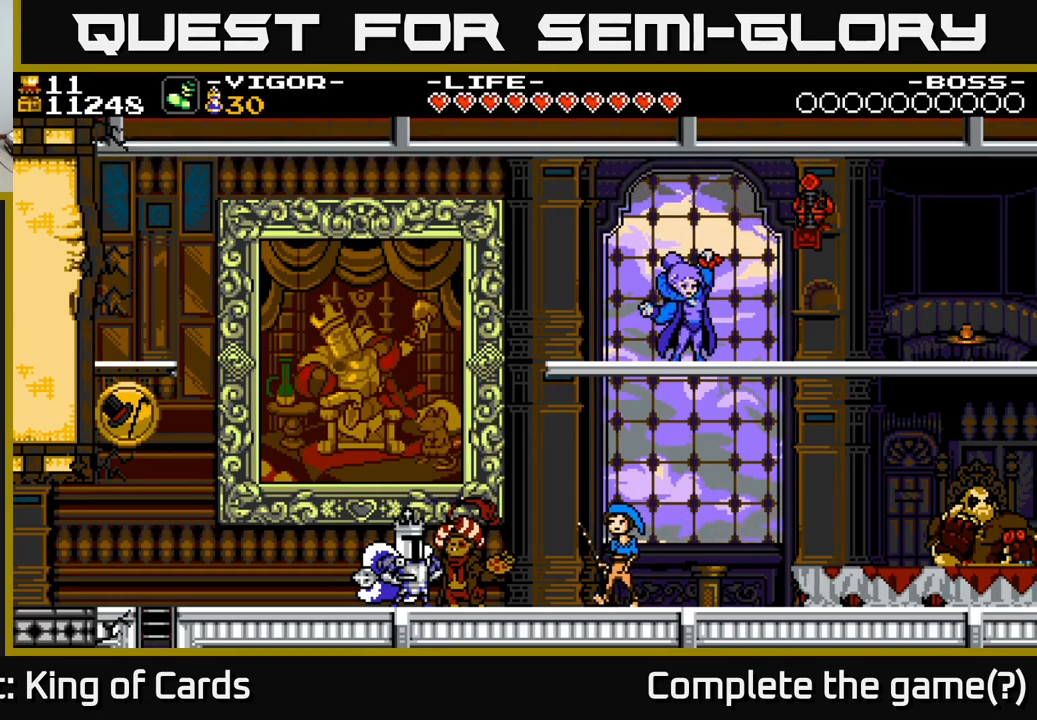
{"buttons": ["A"], "right_stick": "center", "events": [[100, "DPAD_UP", "down"], [317, "DPAD_UP", "up"], [350, "A", "down"]]}
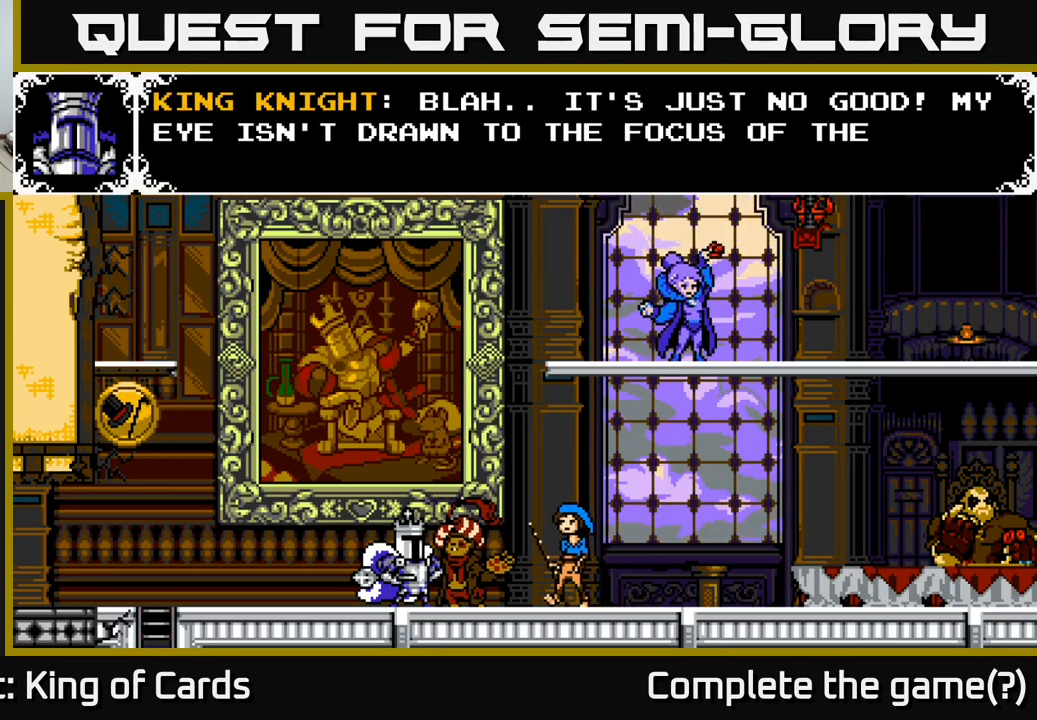
{"buttons": ["A"], "right_stick": "center", "events": [[434, "A", "up"], [500, "A", "down"]]}
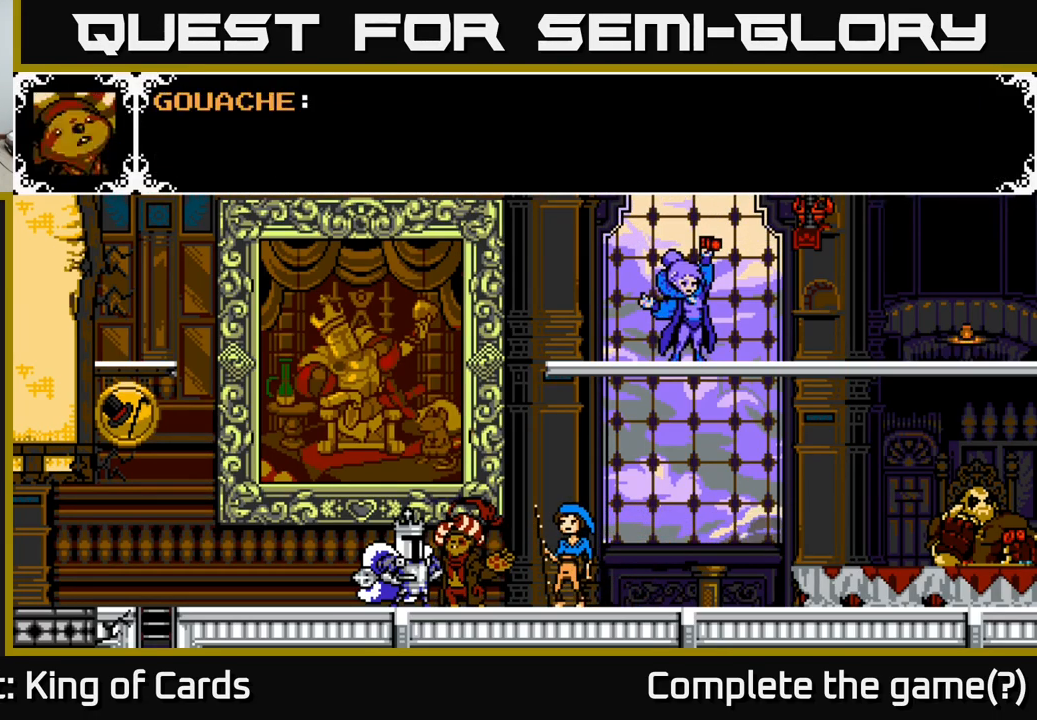
{"buttons": ["A"], "right_stick": "center", "events": [[284, "A", "up"], [384, "A", "down"]]}
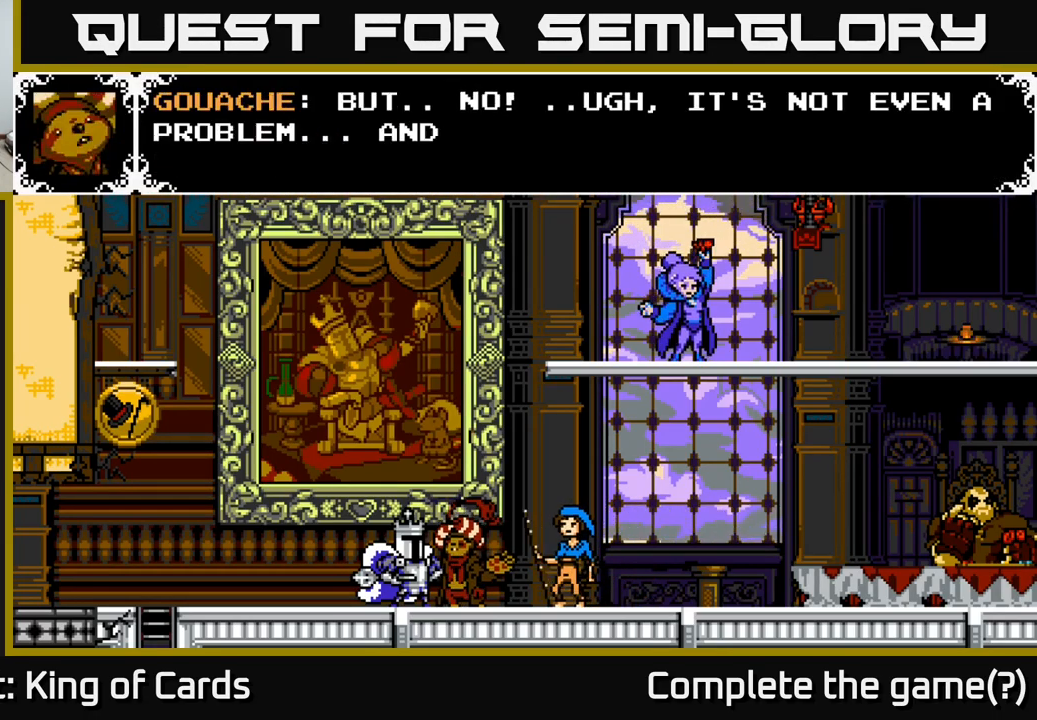
{"buttons": [], "right_stick": "center", "events": [[484, "A", "up"]]}
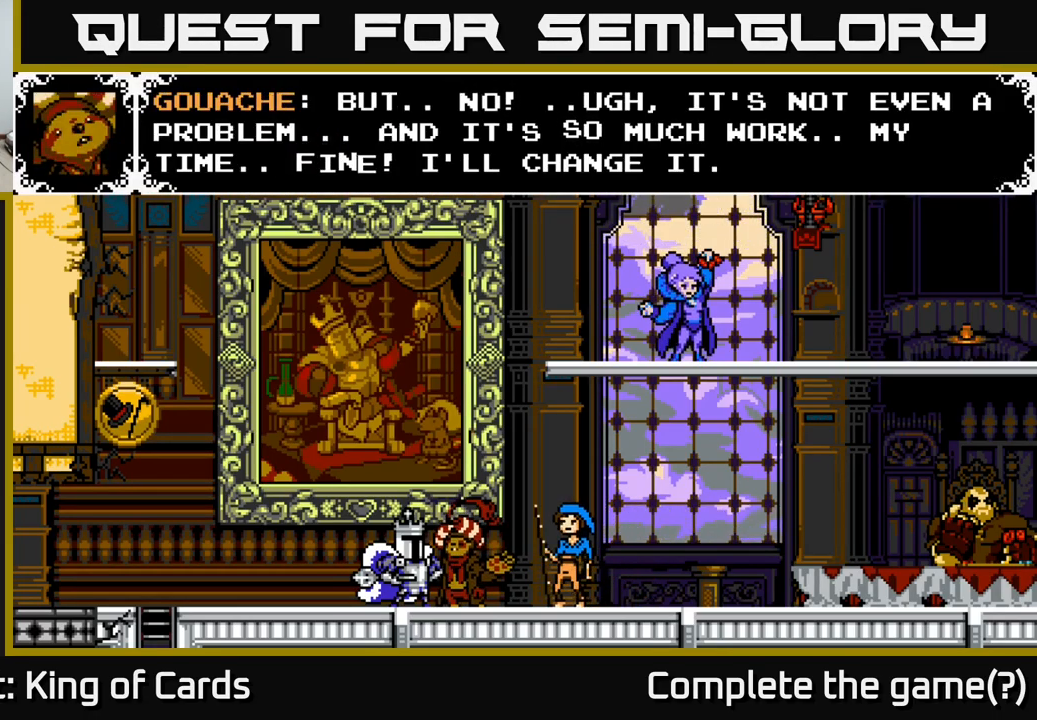
{"buttons": [], "right_stick": "center", "events": [[117, "A", "down"], [500, "A", "up"]]}
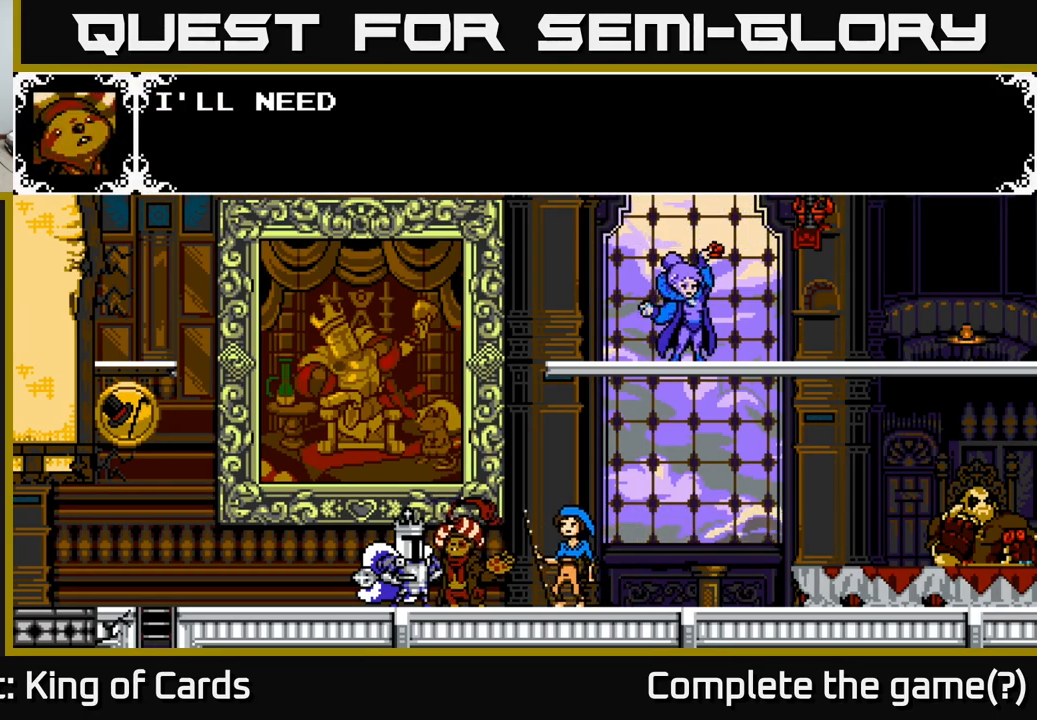
{"buttons": [], "right_stick": "center", "events": [[50, "A", "down"], [467, "A", "up"]]}
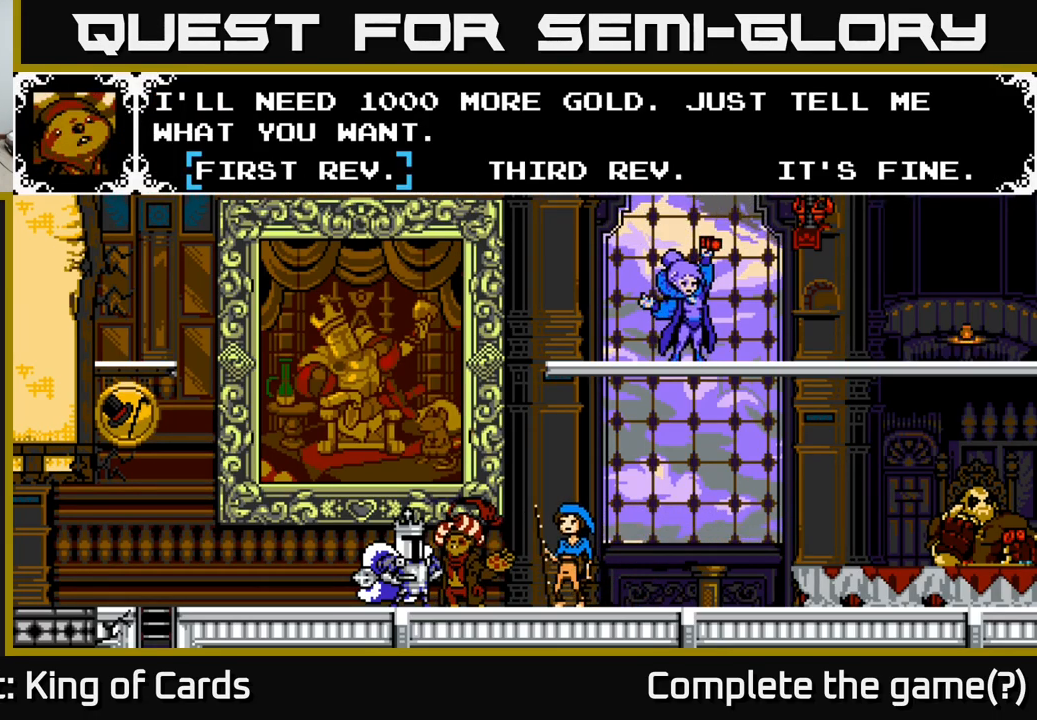
{"buttons": [], "right_stick": "center", "events": [[134, "DPAD_RIGHT", "down"], [234, "DPAD_RIGHT", "up"]]}
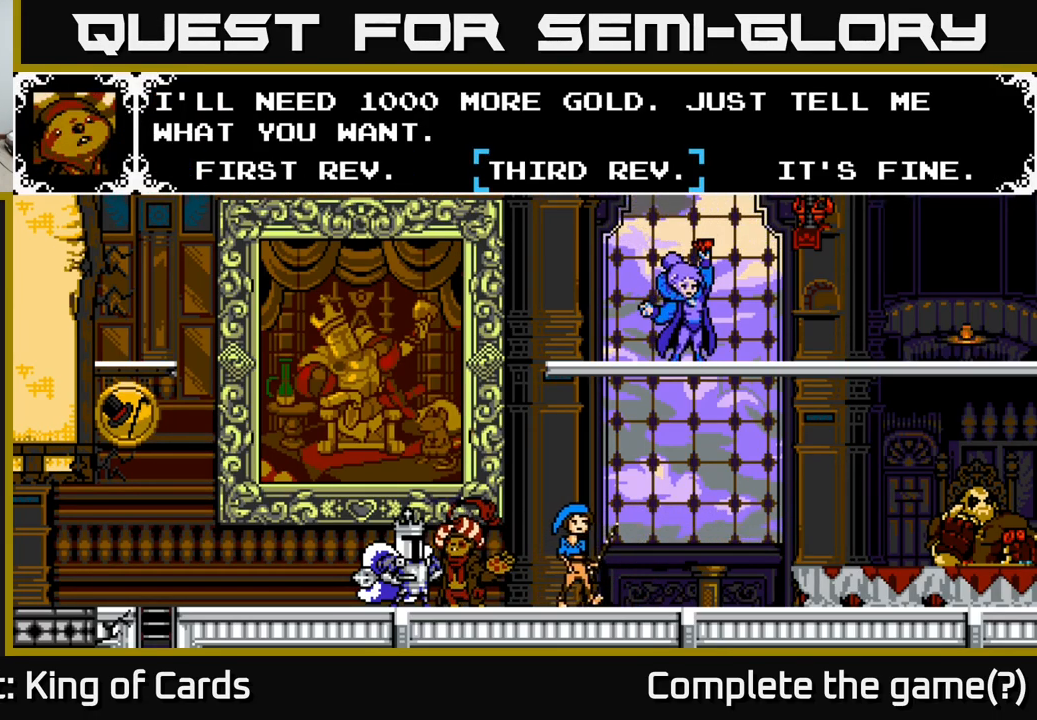
{"buttons": [], "right_stick": "center", "events": []}
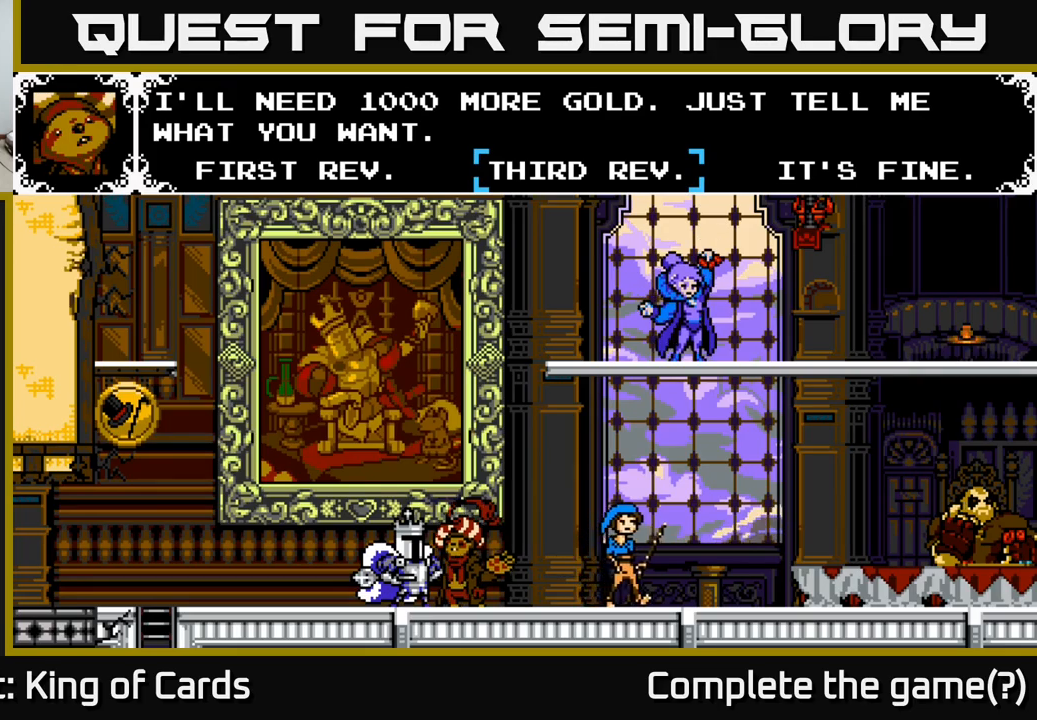
{"buttons": ["A"], "right_stick": "center", "events": [[450, "A", "down"]]}
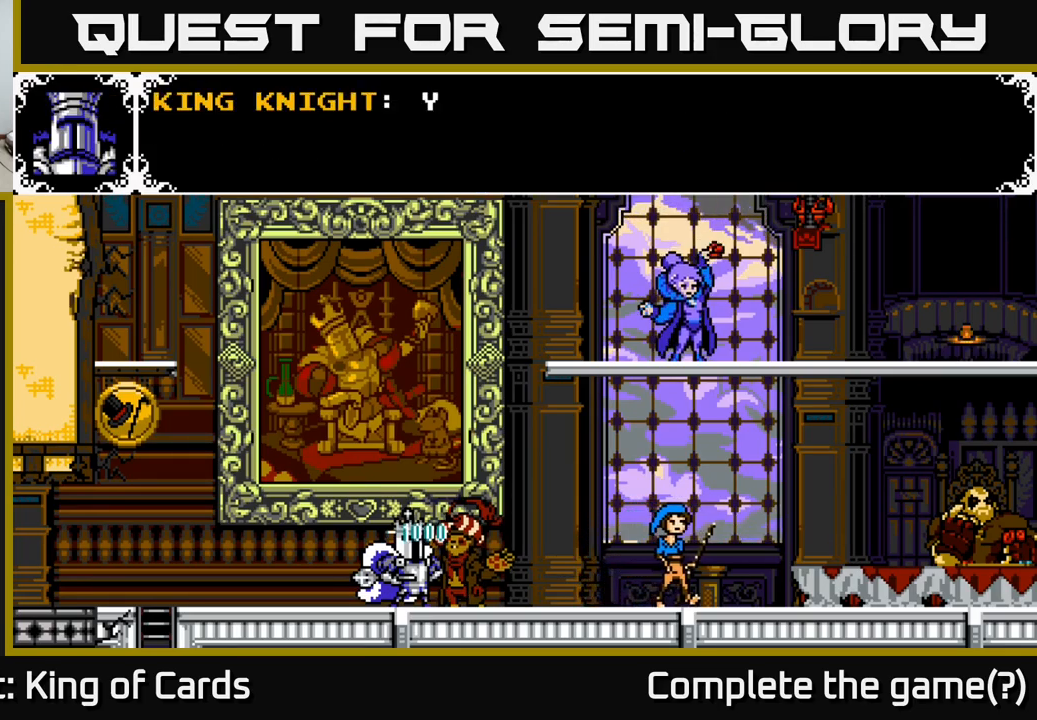
{"buttons": ["B"], "right_stick": "center", "events": [[83, "A", "up"], [250, "B", "down"]]}
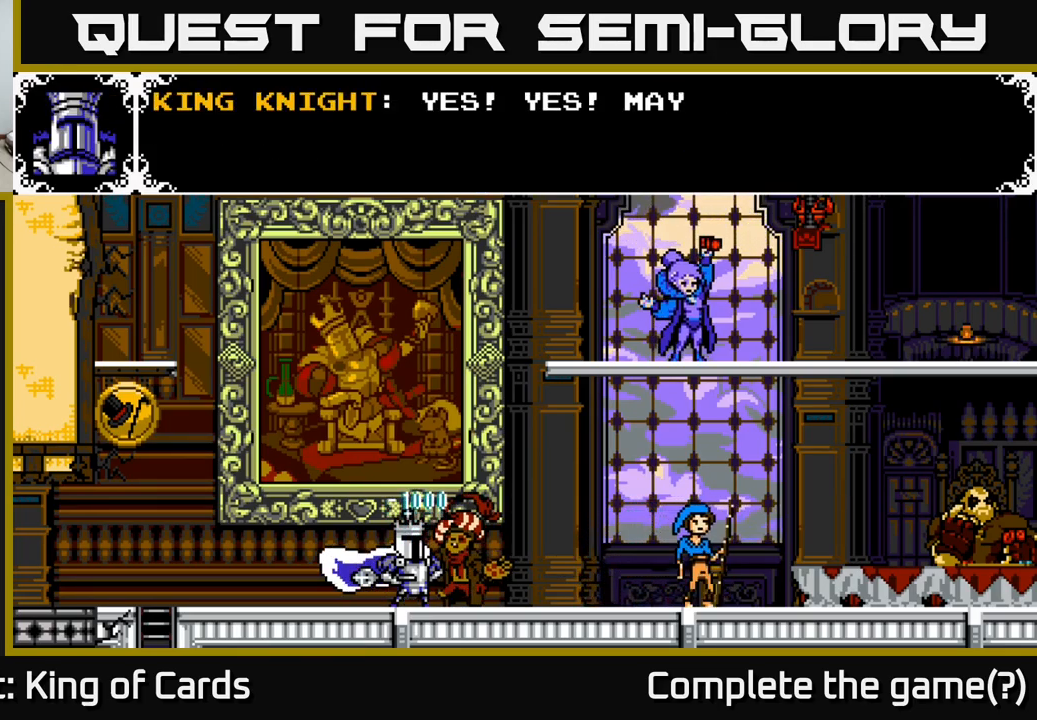
{"buttons": ["A"], "right_stick": "center", "events": [[133, "B", "up"], [200, "A", "down"]]}
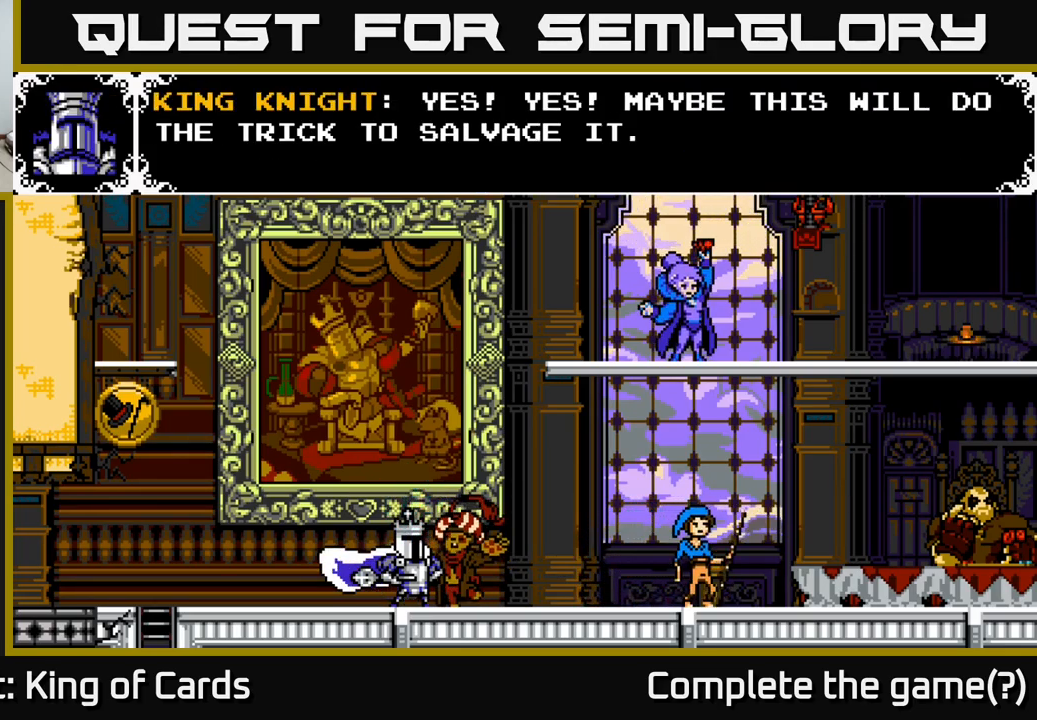
{"buttons": [], "right_stick": "center", "events": [[33, "A", "up"], [250, "B", "down"], [433, "B", "up"]]}
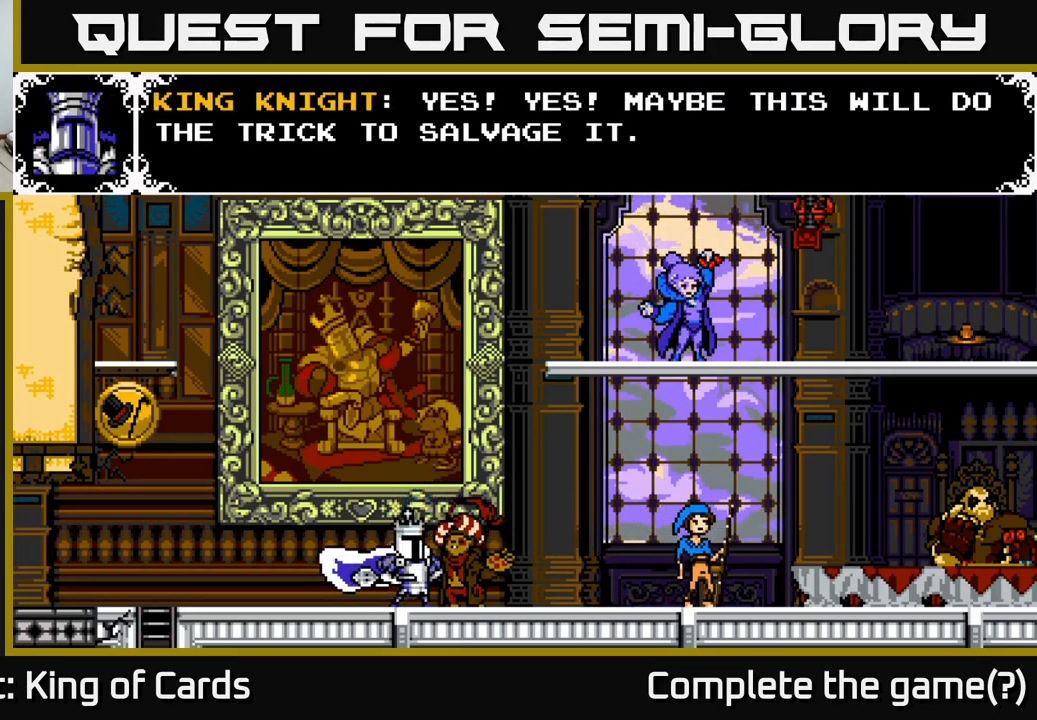
{"buttons": [], "right_stick": "center", "events": [[16, "A", "down"], [183, "A", "up"], [300, "B", "down"], [450, "B", "up"]]}
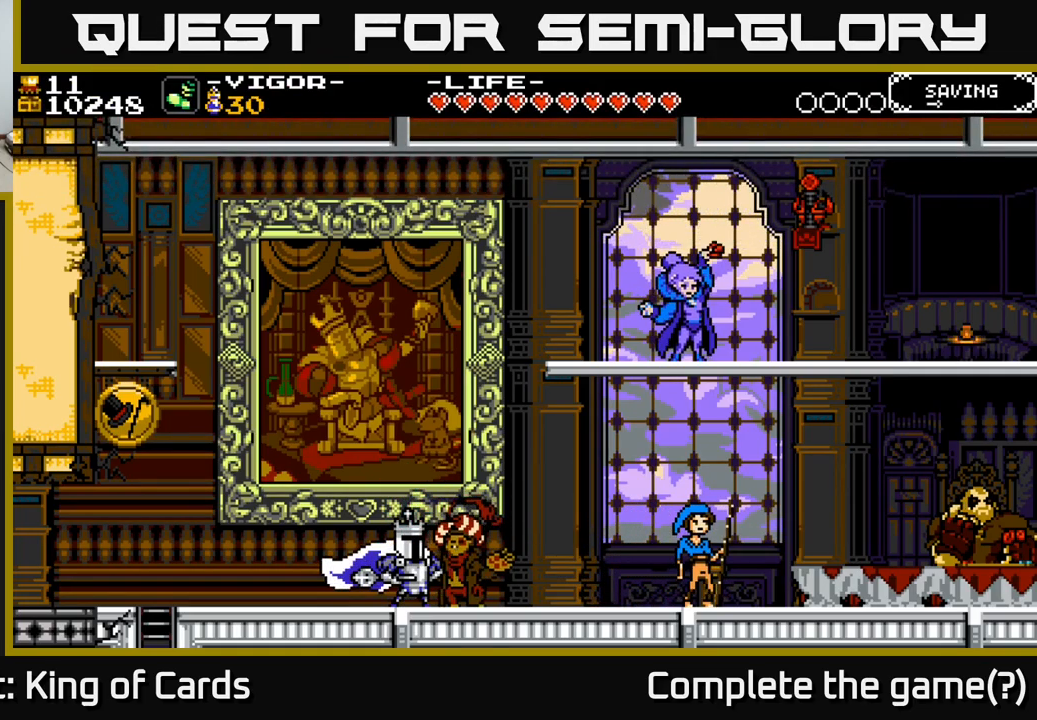
{"buttons": ["A", "DPAD_LEFT"], "right_stick": "center", "events": [[83, "DPAD_LEFT", "down"], [483, "A", "down"]]}
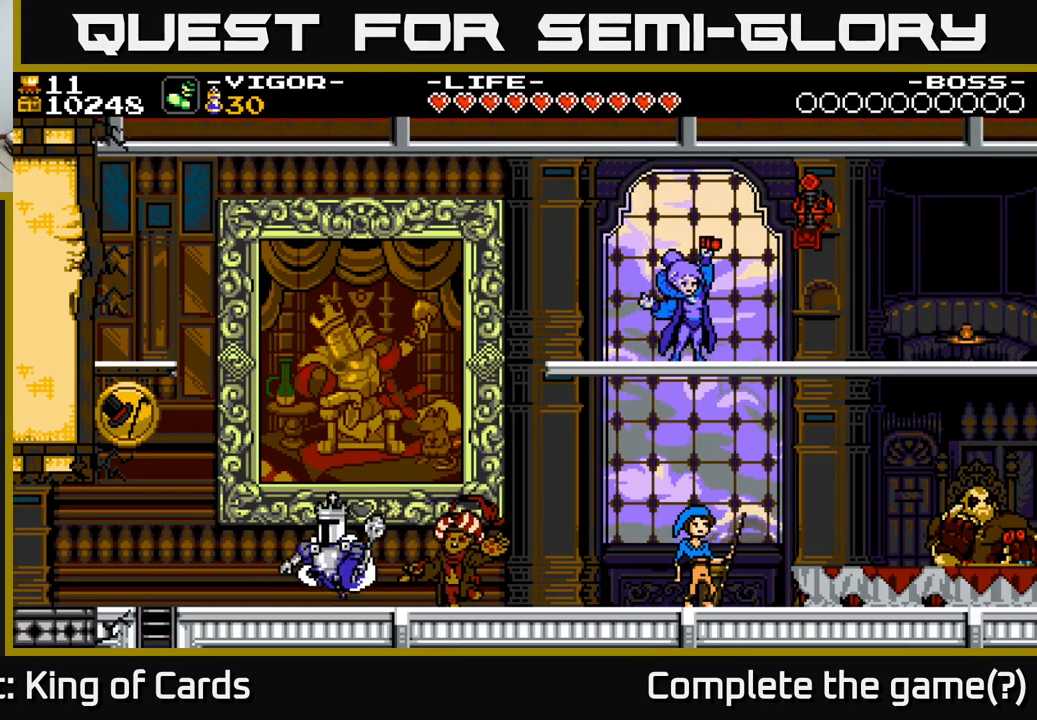
{"buttons": [], "right_stick": "center", "events": [[66, "A", "up"], [216, "DPAD_LEFT", "up"]]}
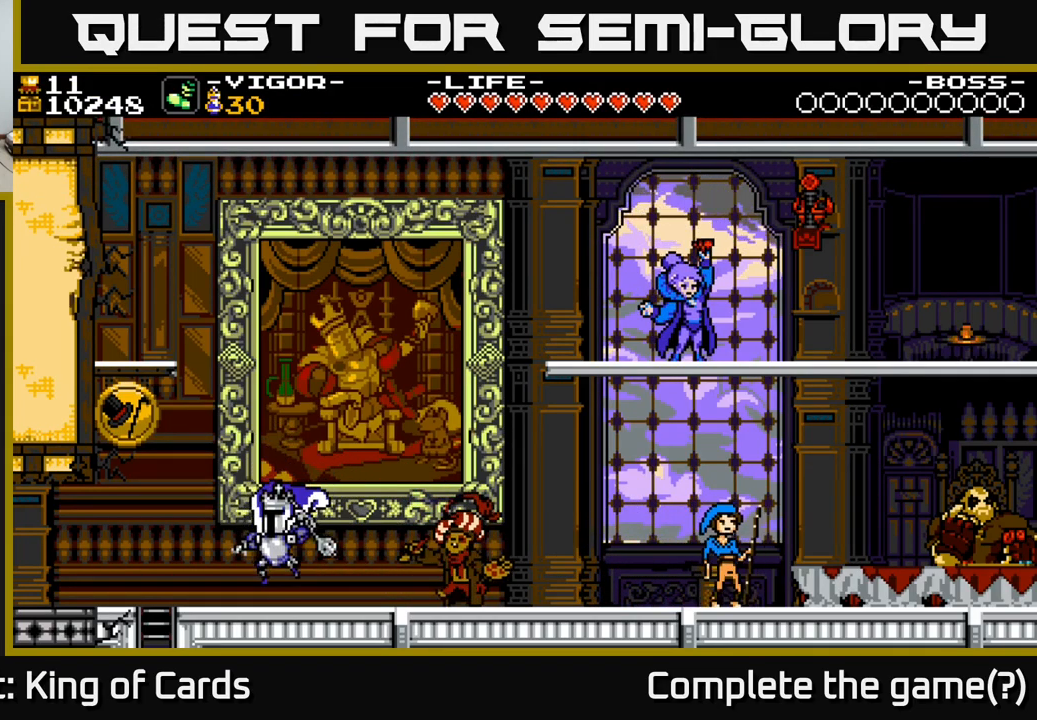
{"buttons": ["A", "X", "DPAD_LEFT"], "right_stick": "center", "events": [[133, "A", "down"], [183, "DPAD_LEFT", "down"], [500, "X", "down"]]}
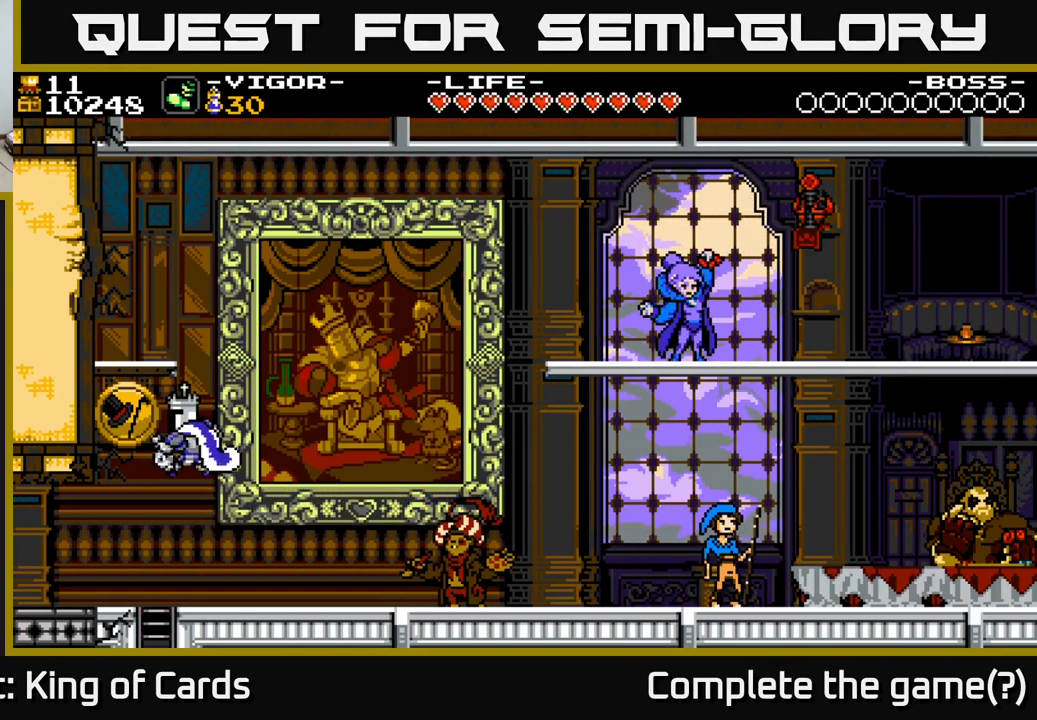
{"buttons": ["DPAD_LEFT"], "right_stick": "center", "events": [[466, "A", "up"], [483, "X", "up"]]}
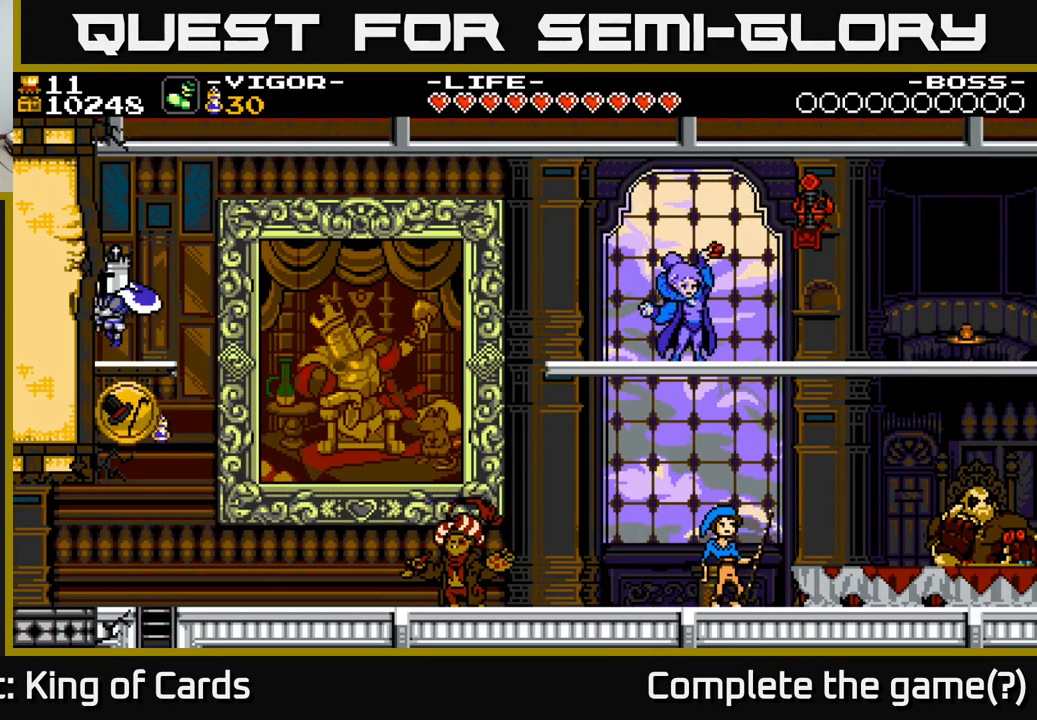
{"buttons": ["DPAD_RIGHT"], "right_stick": "center", "events": [[450, "DPAD_LEFT", "up"], [467, "DPAD_RIGHT", "down"]]}
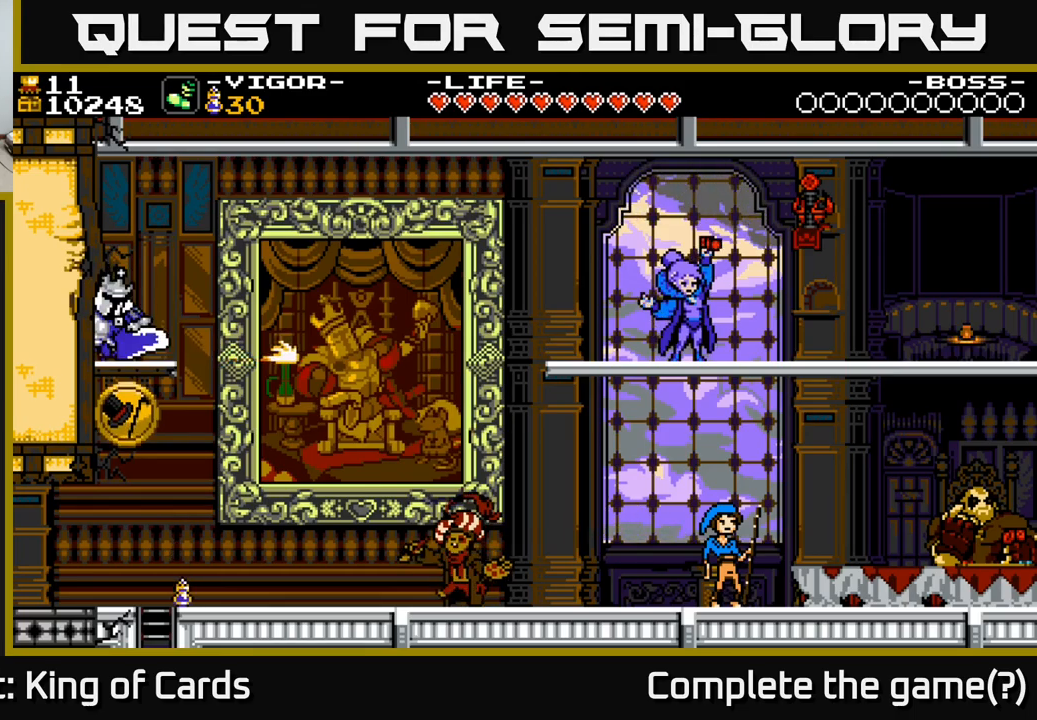
{"buttons": ["DPAD_RIGHT"], "right_stick": "center", "events": []}
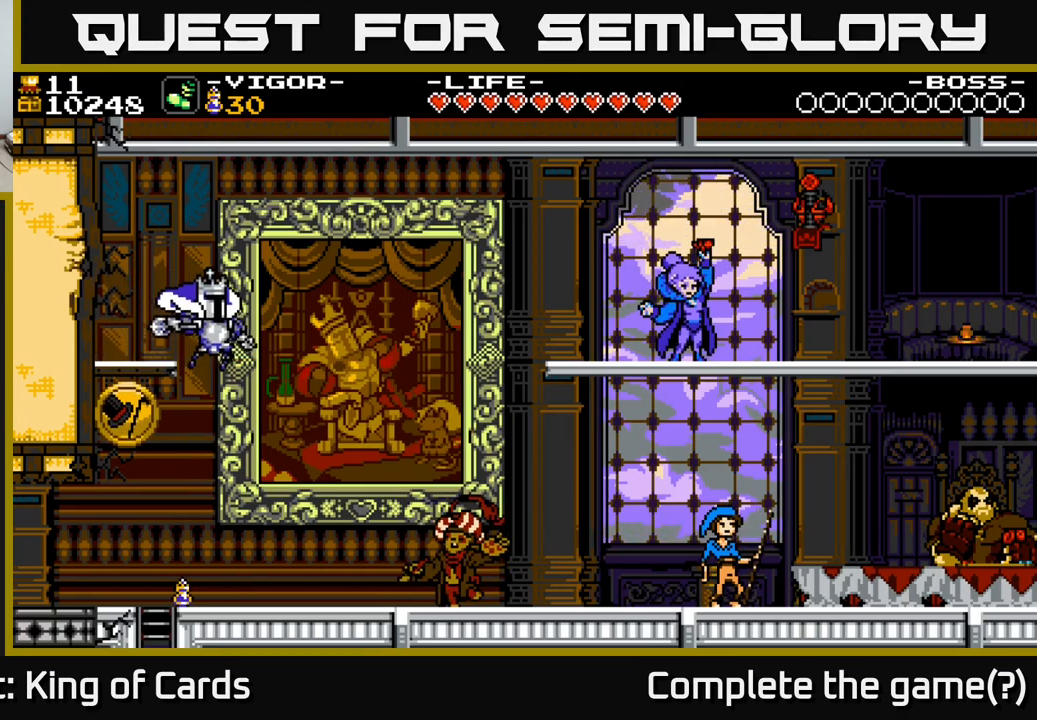
{"buttons": ["DPAD_LEFT"], "right_stick": "center", "events": [[100, "DPAD_RIGHT", "up"], [150, "DPAD_LEFT", "down"]]}
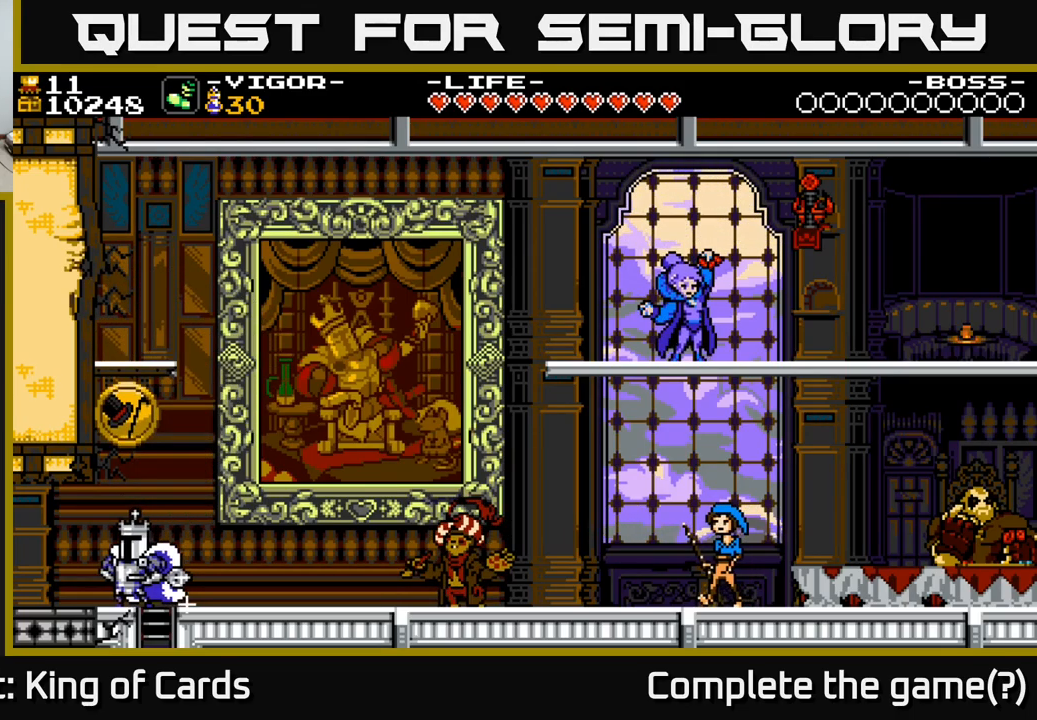
{"buttons": ["DPAD_LEFT"], "right_stick": "center", "events": []}
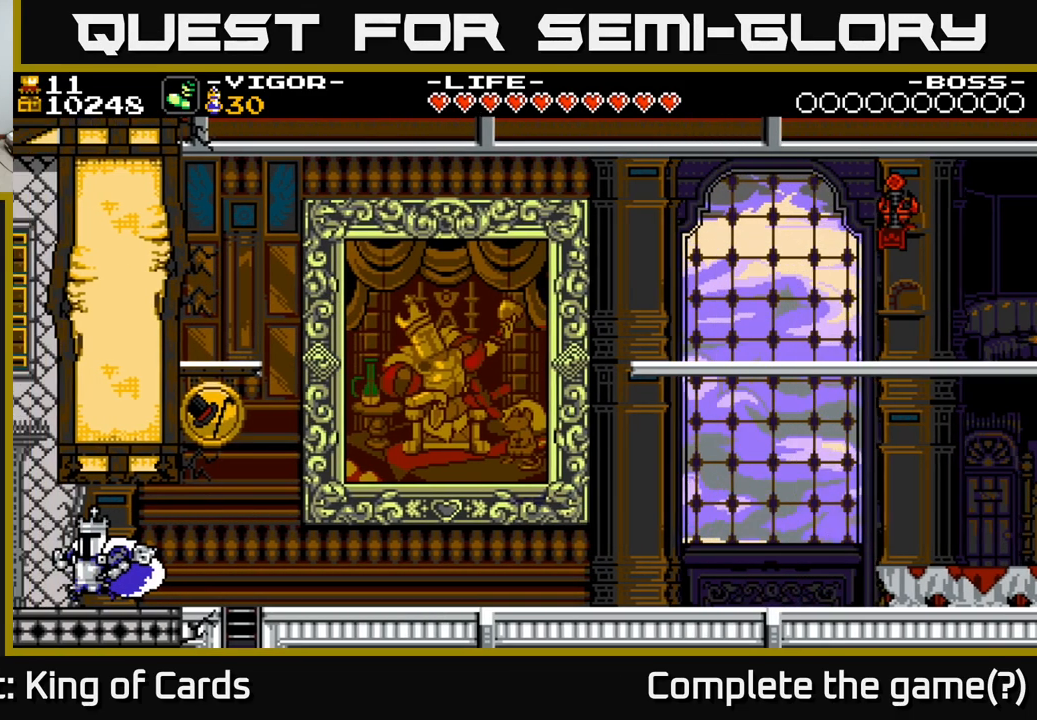
{"buttons": ["DPAD_LEFT"], "right_stick": "center", "events": [[217, "DPAD_LEFT", "up"], [333, "DPAD_LEFT", "down"]]}
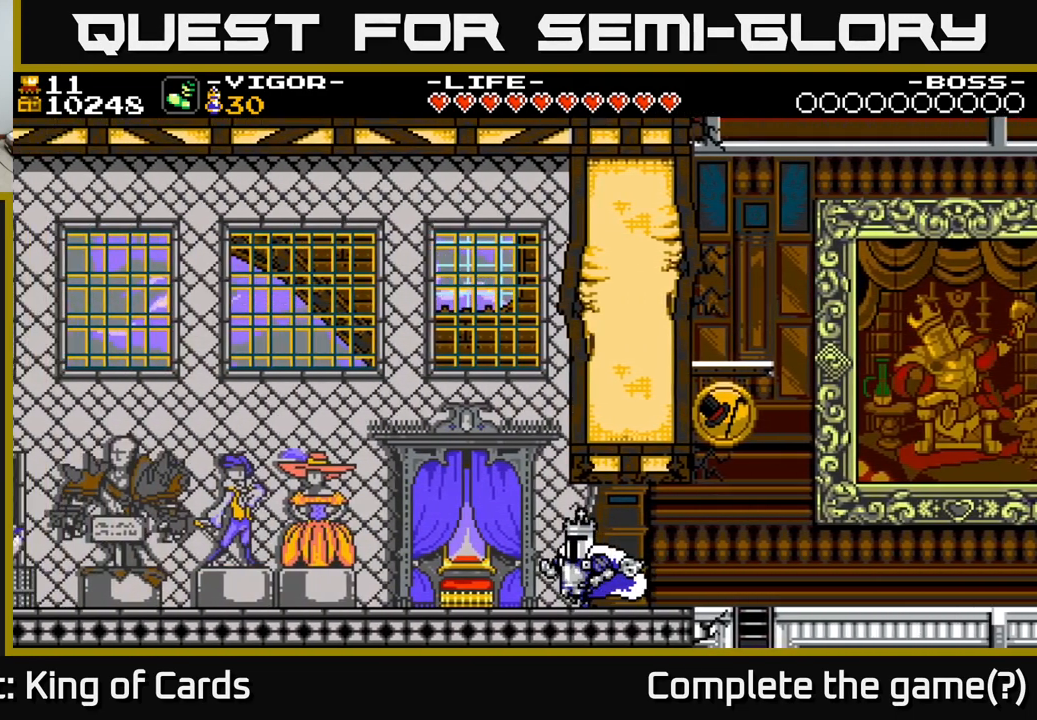
{"buttons": ["DPAD_LEFT"], "right_stick": "center", "events": []}
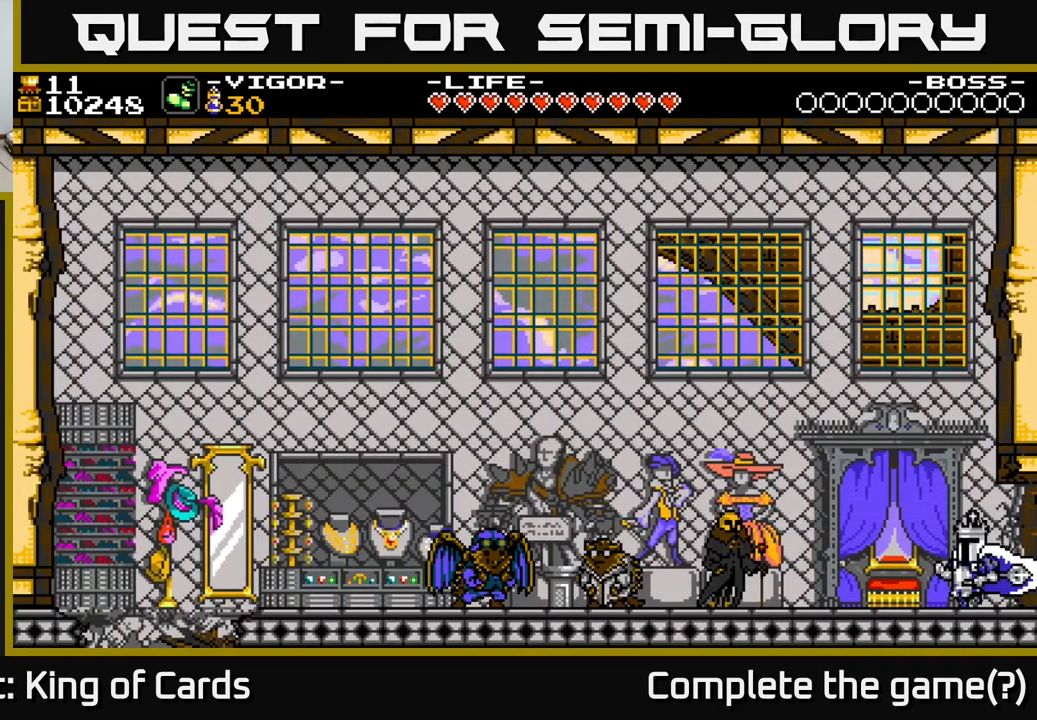
{"buttons": ["DPAD_LEFT"], "right_stick": "center", "events": [[167, "A", "down"], [283, "A", "up"]]}
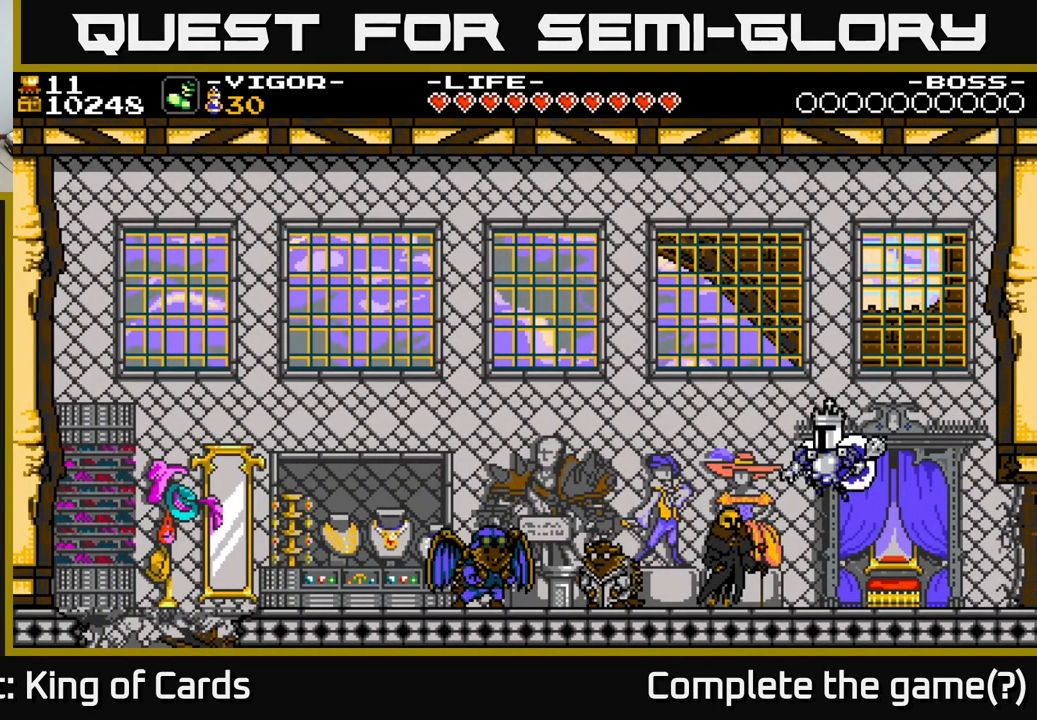
{"buttons": ["DPAD_UP"], "right_stick": "center", "events": [[350, "DPAD_LEFT", "up"], [367, "DPAD_UP", "down"]]}